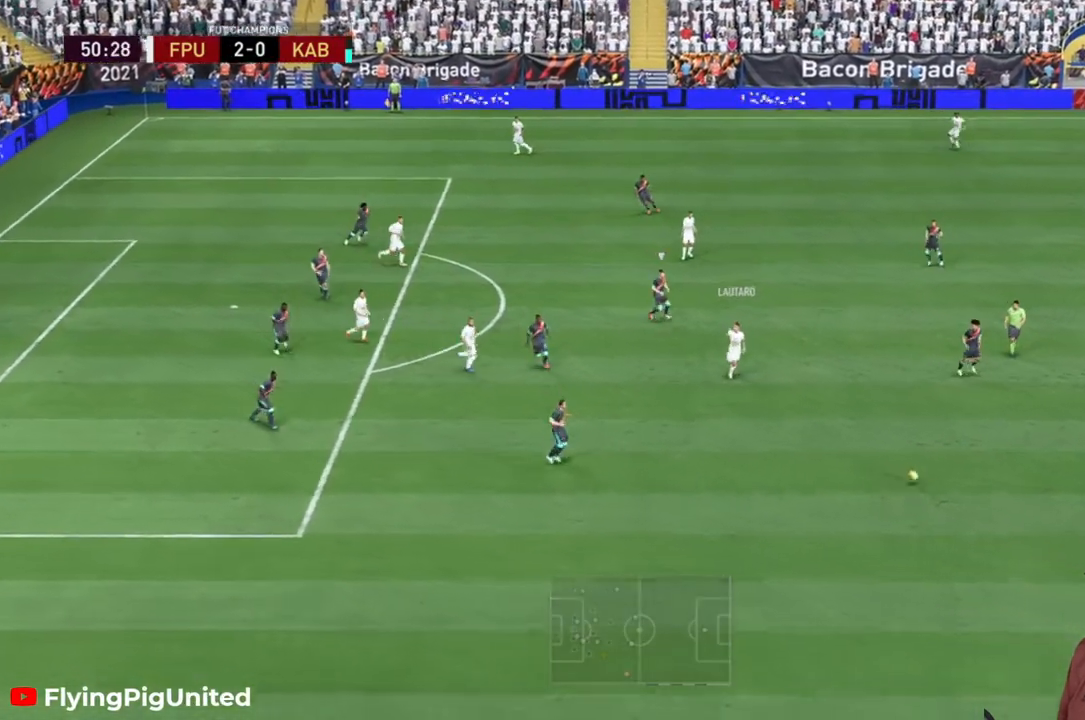
Gameplay with a controller (Xbox layout); each line is a JSON object with the inputs held at the frame after it. "events" lists button and stick changes between this image and that frame as [ms after this image, input, new state], when the widget could be followed in between. Not read: L3 R3.
{"buttons": ["R2"], "left_stick": "up-left", "right_stick": "center", "events": [[100, "left_stick", "left"], [267, "left_stick", "up-left"]]}
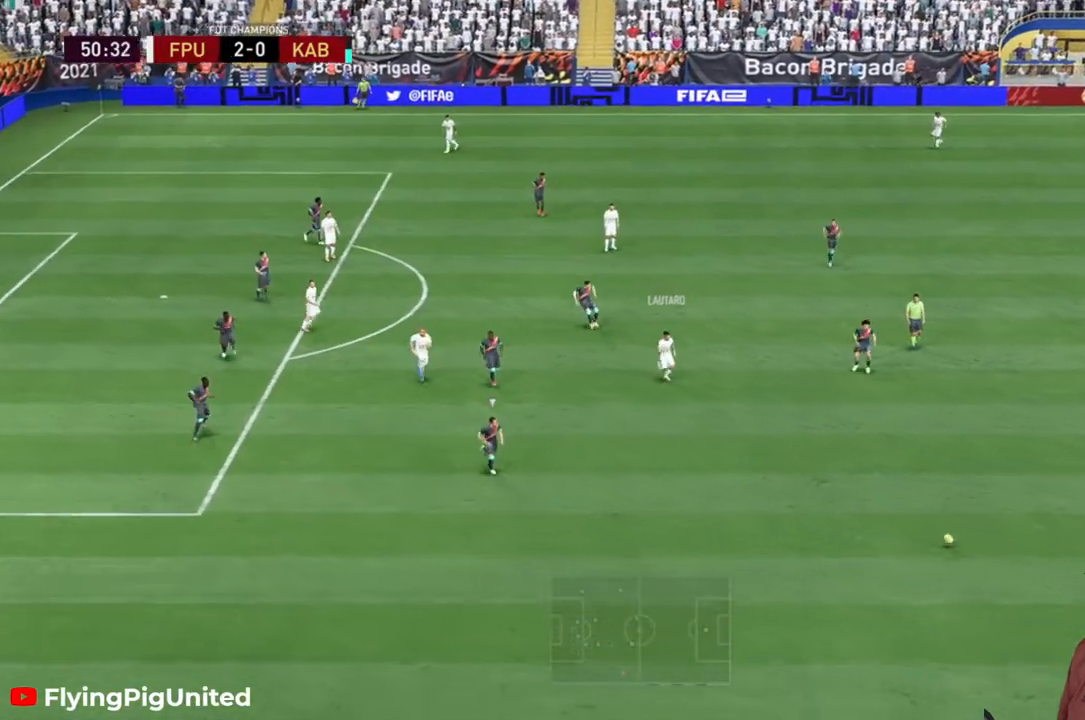
{"buttons": ["R2"], "left_stick": "up-left", "right_stick": "center", "events": []}
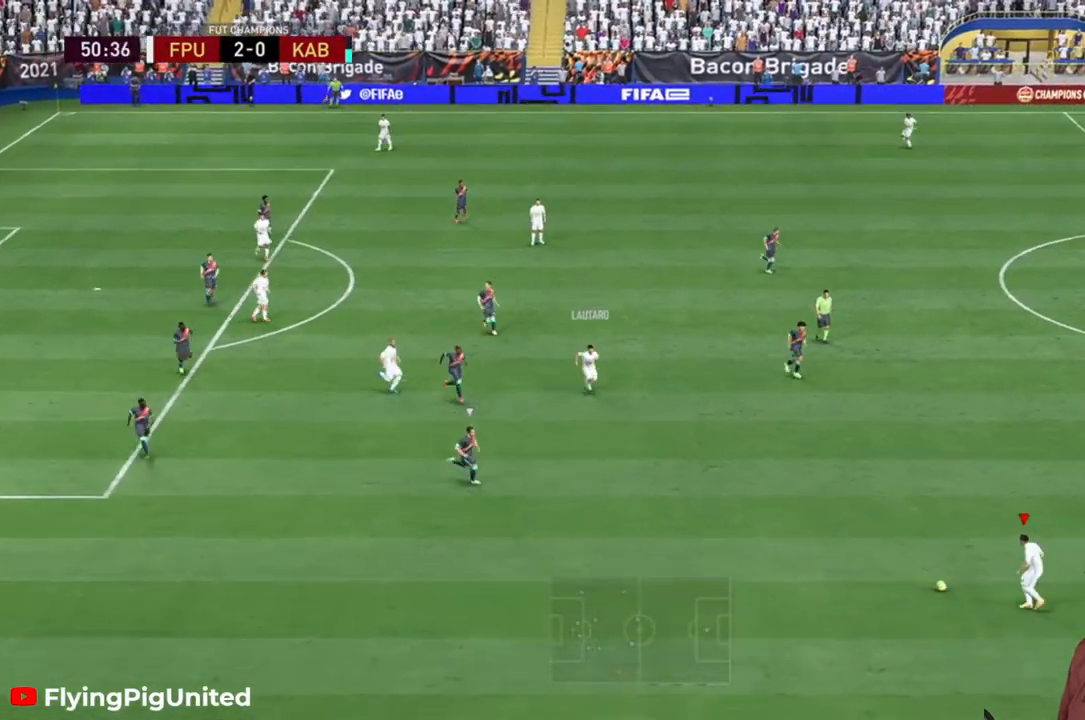
{"buttons": ["A"], "left_stick": "up", "right_stick": "center", "events": [[333, "R2", "up"], [383, "A", "down"], [483, "left_stick", "up"]]}
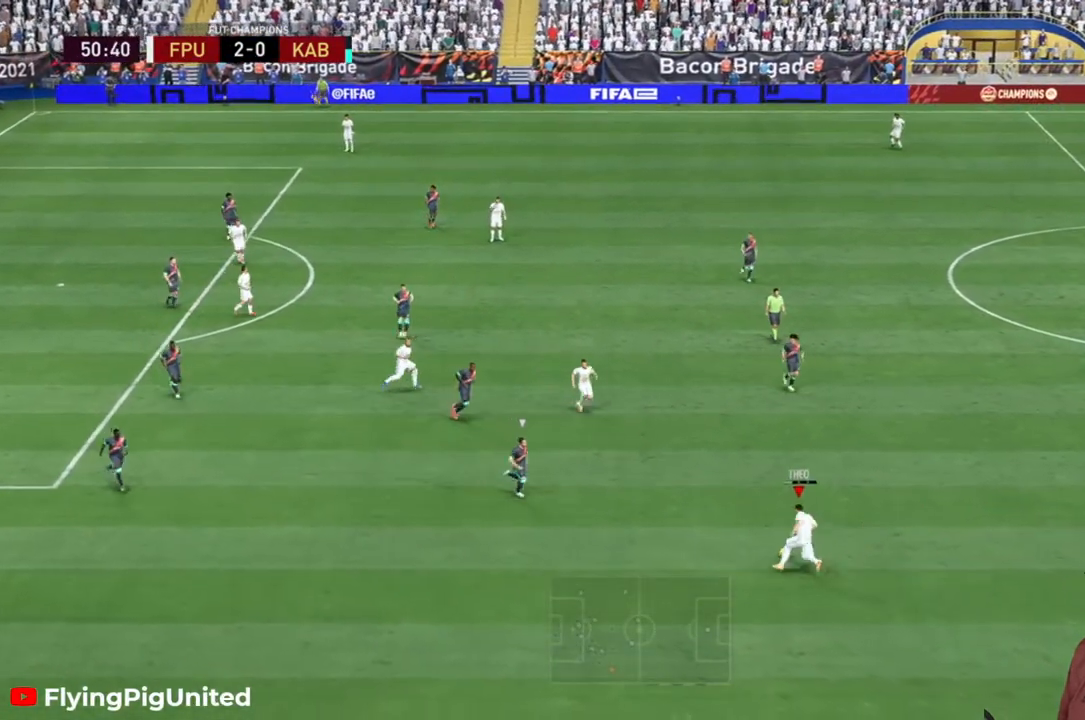
{"buttons": [], "left_stick": "up", "right_stick": "center", "events": [[17, "A", "up"]]}
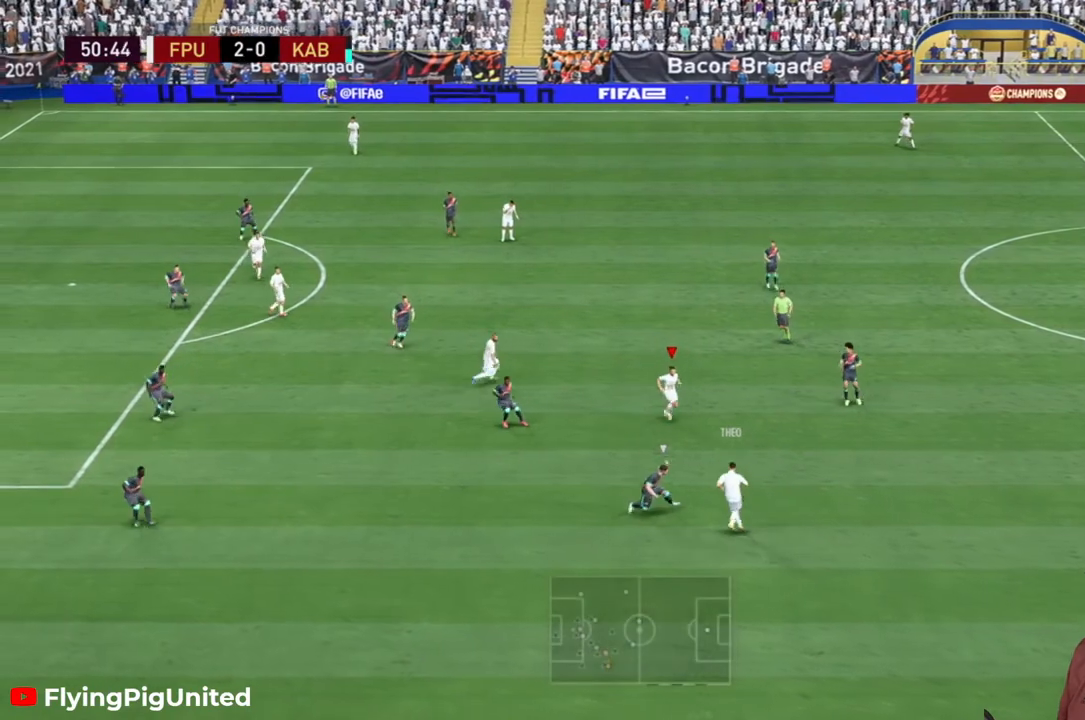
{"buttons": [], "left_stick": "up", "right_stick": "center", "events": []}
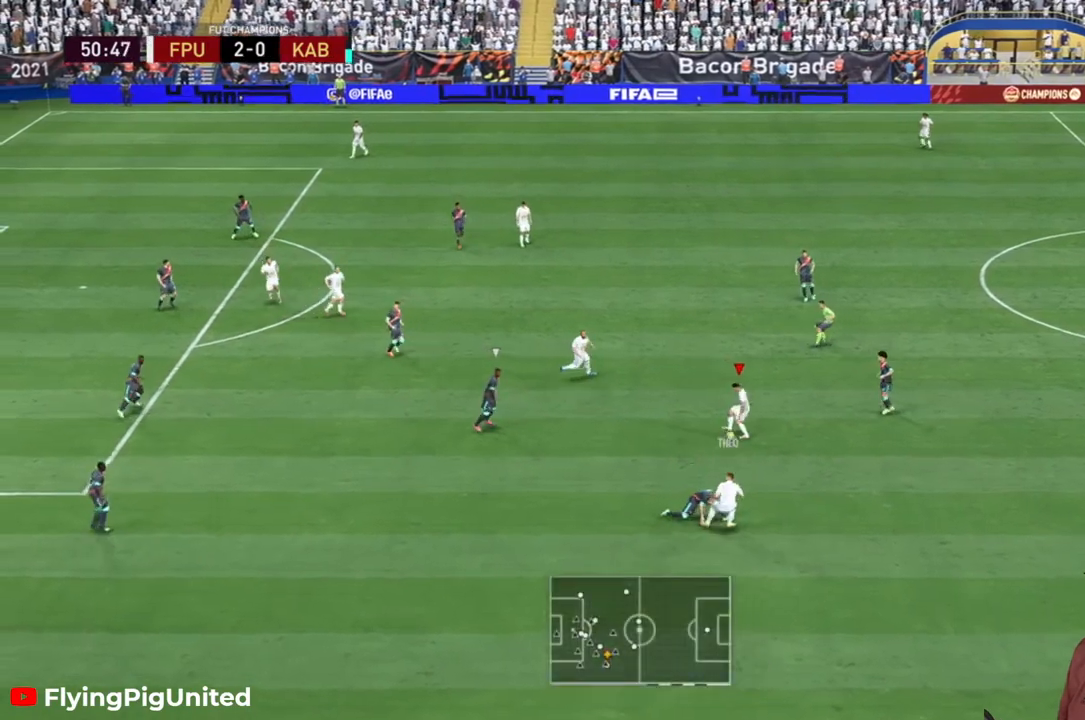
{"buttons": [], "left_stick": "up-left", "right_stick": "center", "events": [[117, "A", "down"], [217, "left_stick", "up-left"], [250, "A", "up"]]}
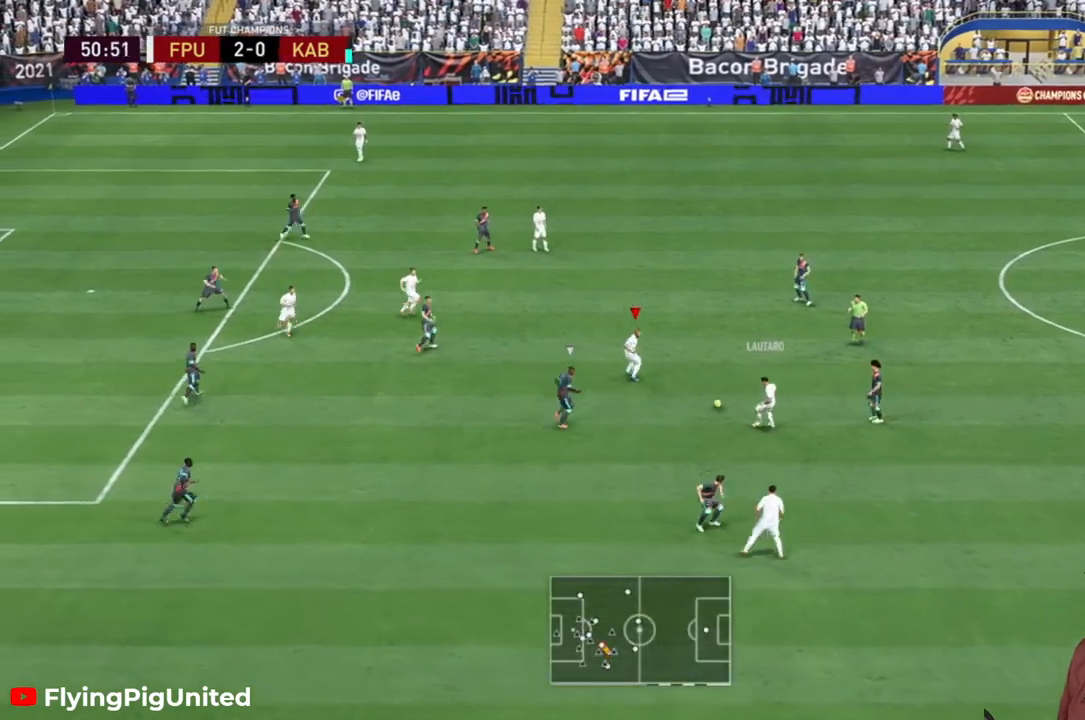
{"buttons": [], "left_stick": "up-left", "right_stick": "center", "events": []}
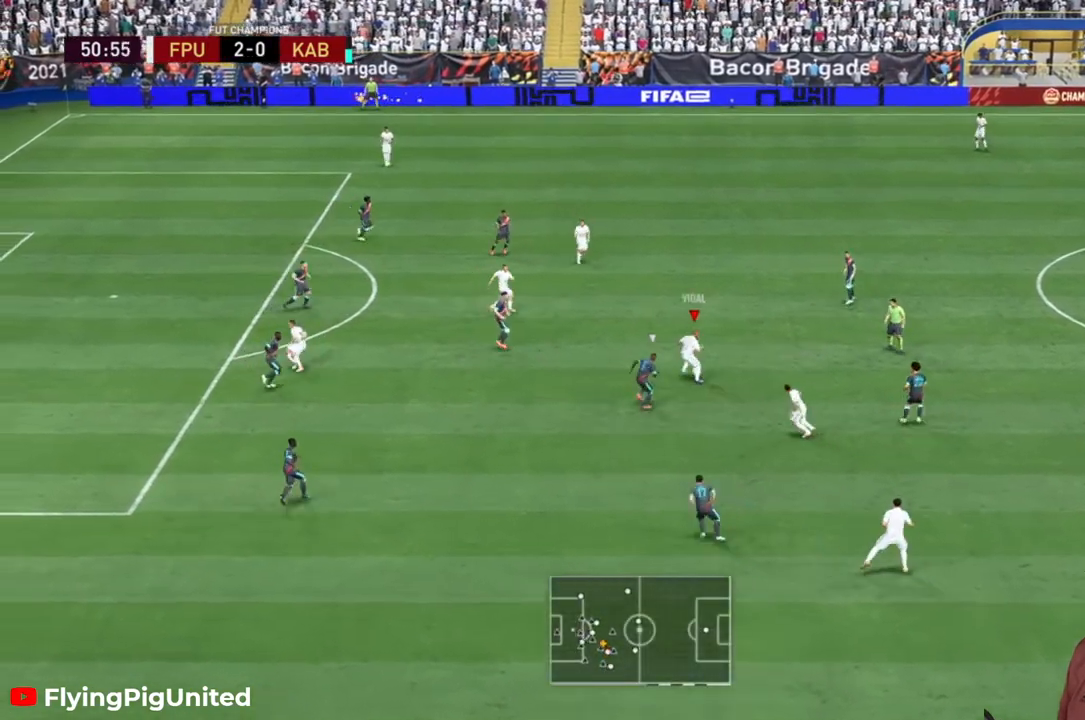
{"buttons": [], "left_stick": "up-left", "right_stick": "center", "events": [[200, "R1", "down"], [250, "R1", "up"]]}
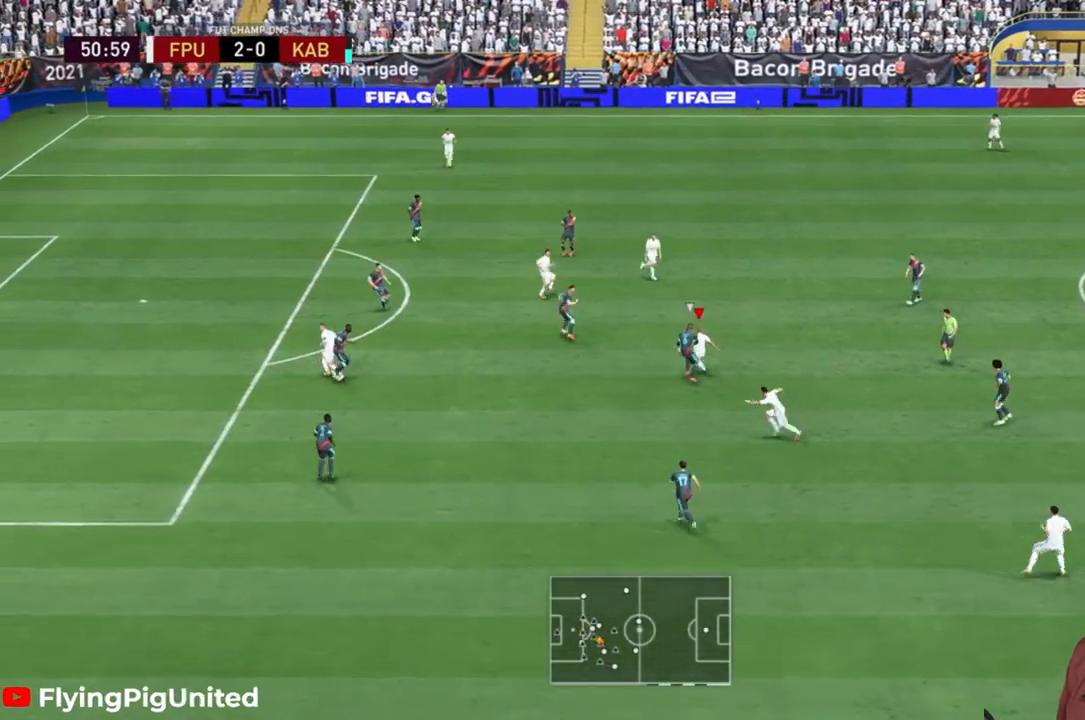
{"buttons": [], "left_stick": "up-left", "right_stick": "center", "events": []}
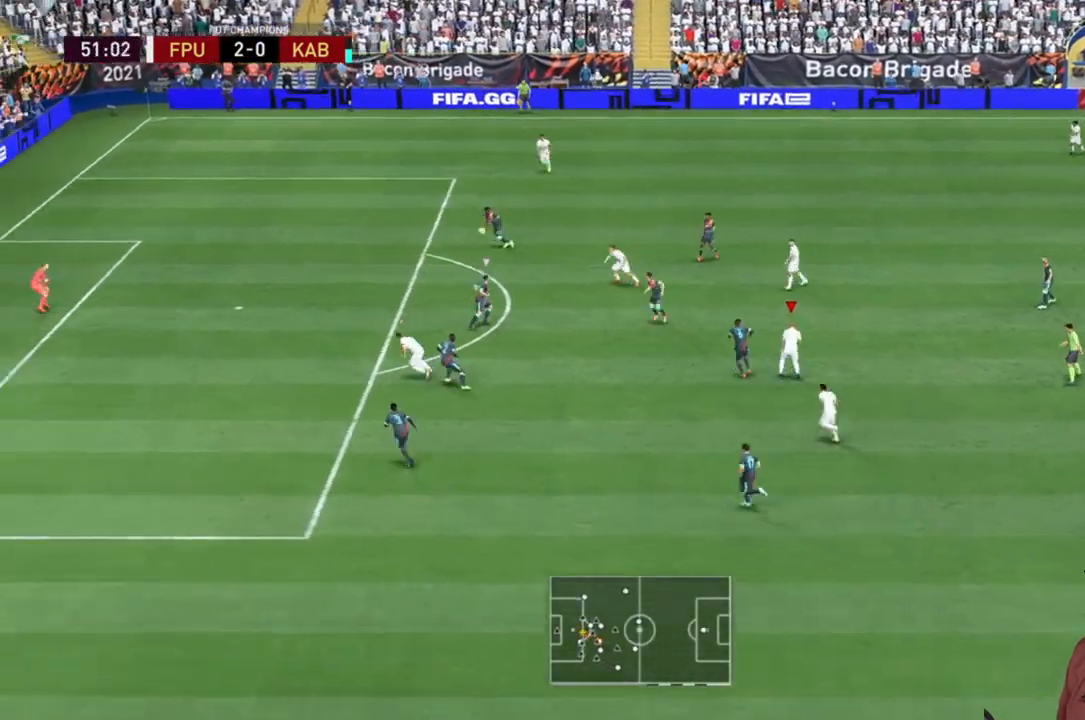
{"buttons": [], "left_stick": "up-left", "right_stick": "center", "events": []}
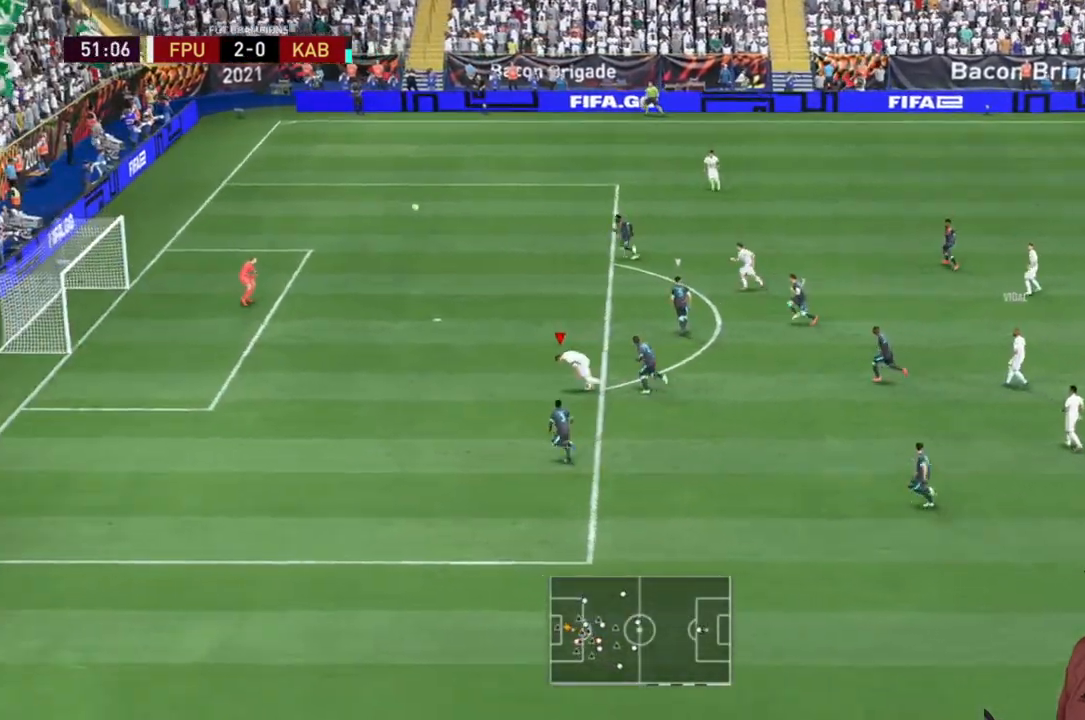
{"buttons": [], "left_stick": "up-left", "right_stick": "center"}
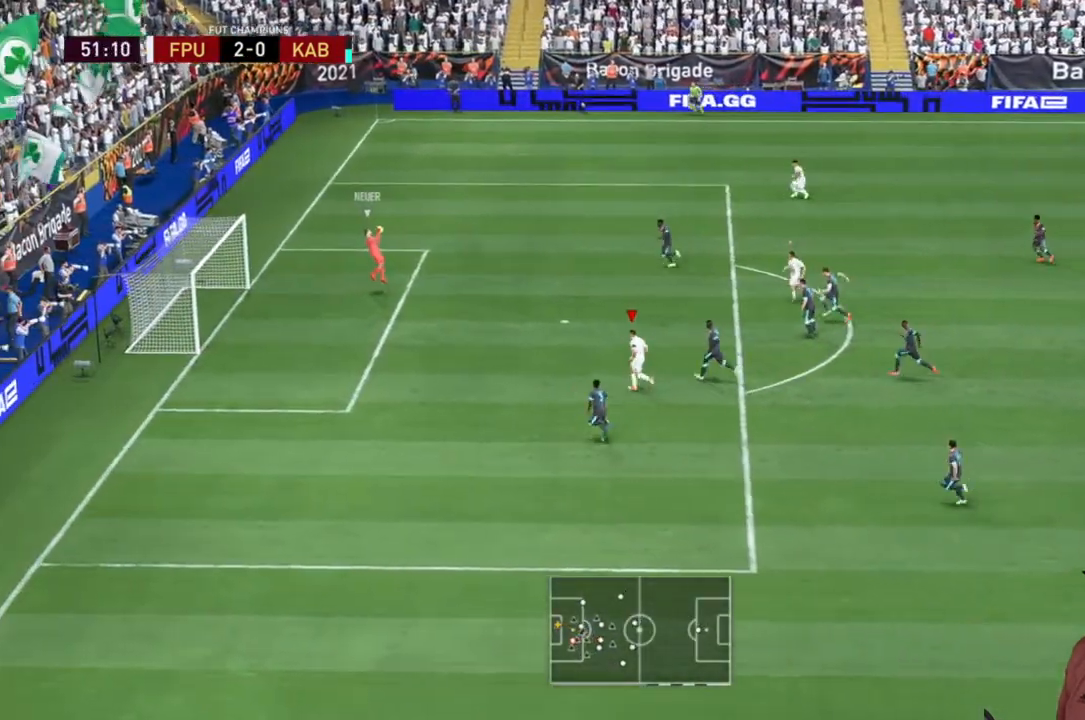
{"buttons": [], "left_stick": "center", "right_stick": "center", "events": [[383, "left_stick", "center"]]}
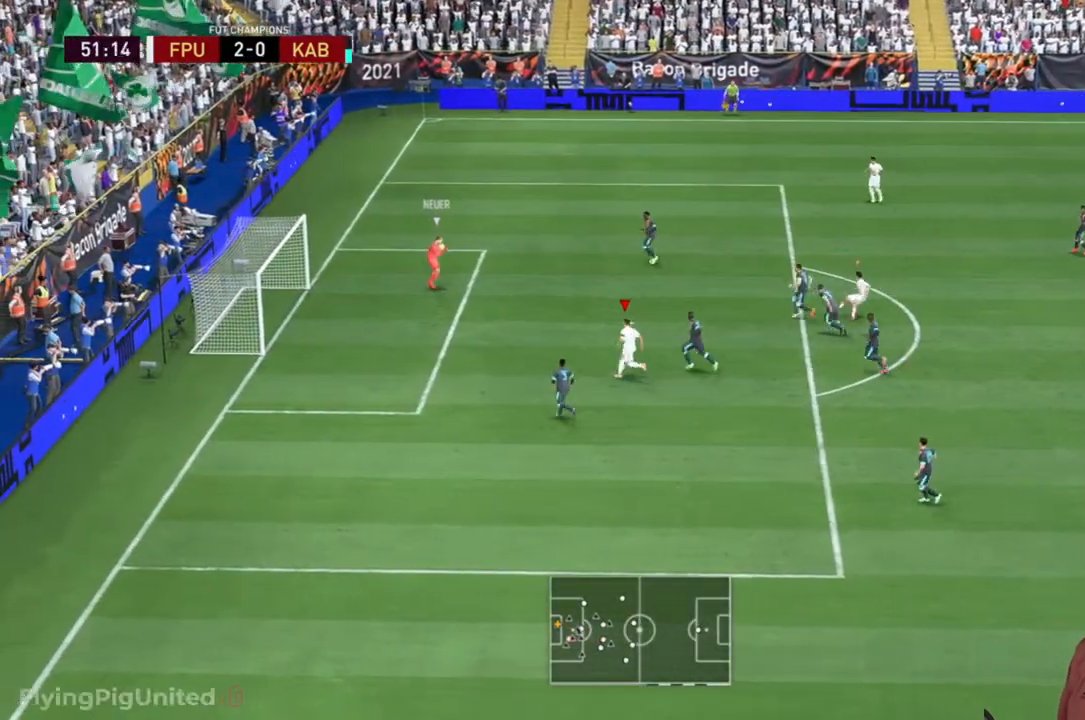
{"buttons": [], "left_stick": "up-right", "right_stick": "center", "events": [[383, "left_stick", "up-right"]]}
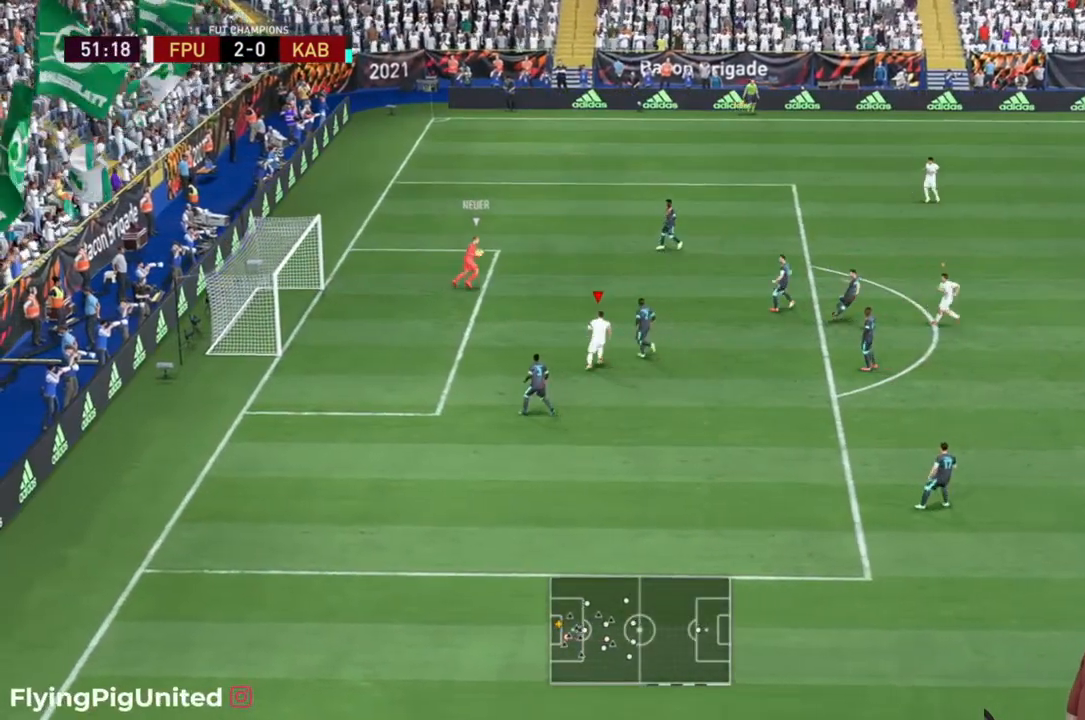
{"buttons": ["R2"], "left_stick": "up-right", "right_stick": "center", "events": [[17, "R2", "down"]]}
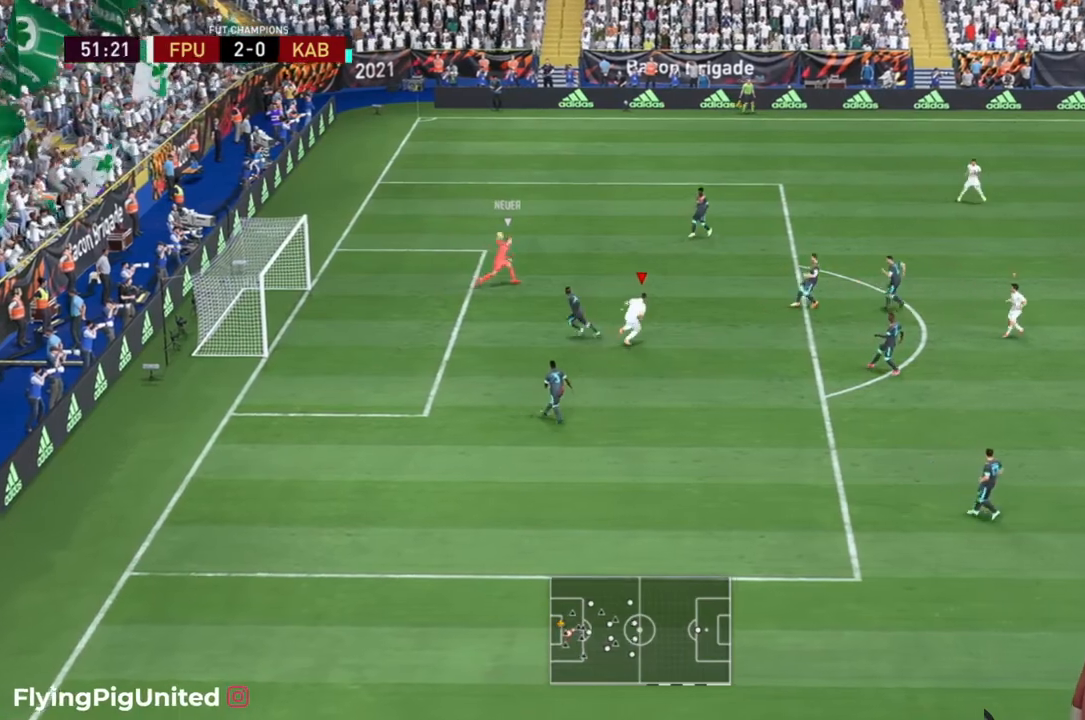
{"buttons": ["R2"], "left_stick": "center", "right_stick": "center", "events": [[500, "left_stick", "center"]]}
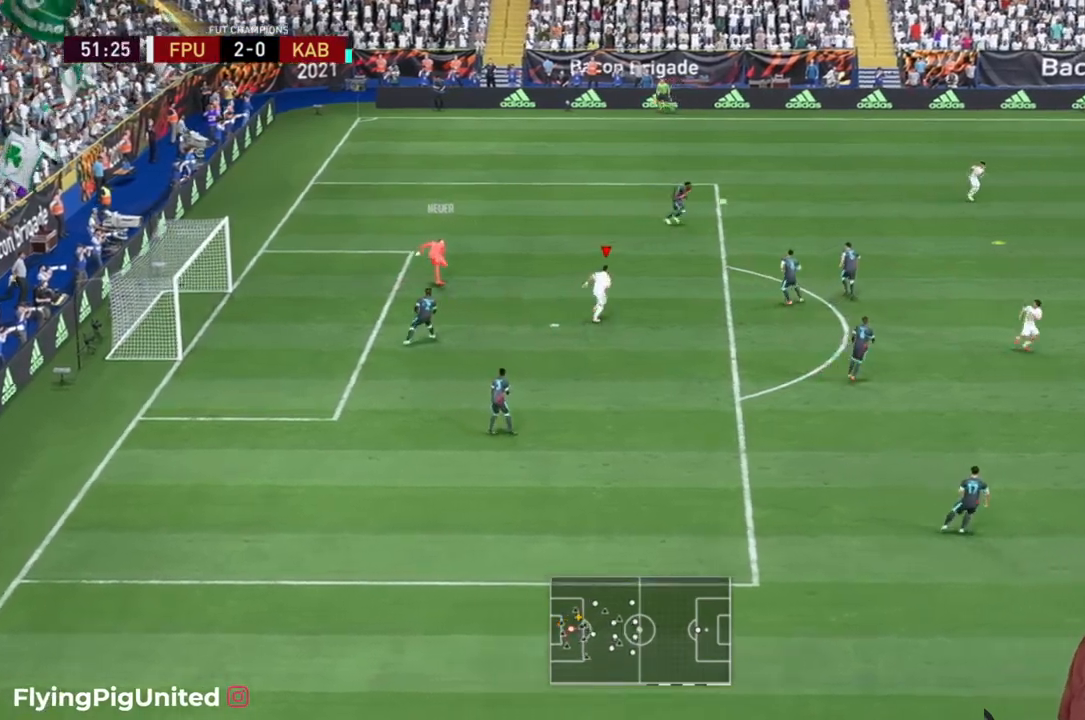
{"buttons": ["A"], "left_stick": "down-left", "right_stick": "center", "events": [[100, "R2", "up"], [167, "A", "down"], [383, "left_stick", "down-left"], [433, "A", "up"], [483, "A", "down"]]}
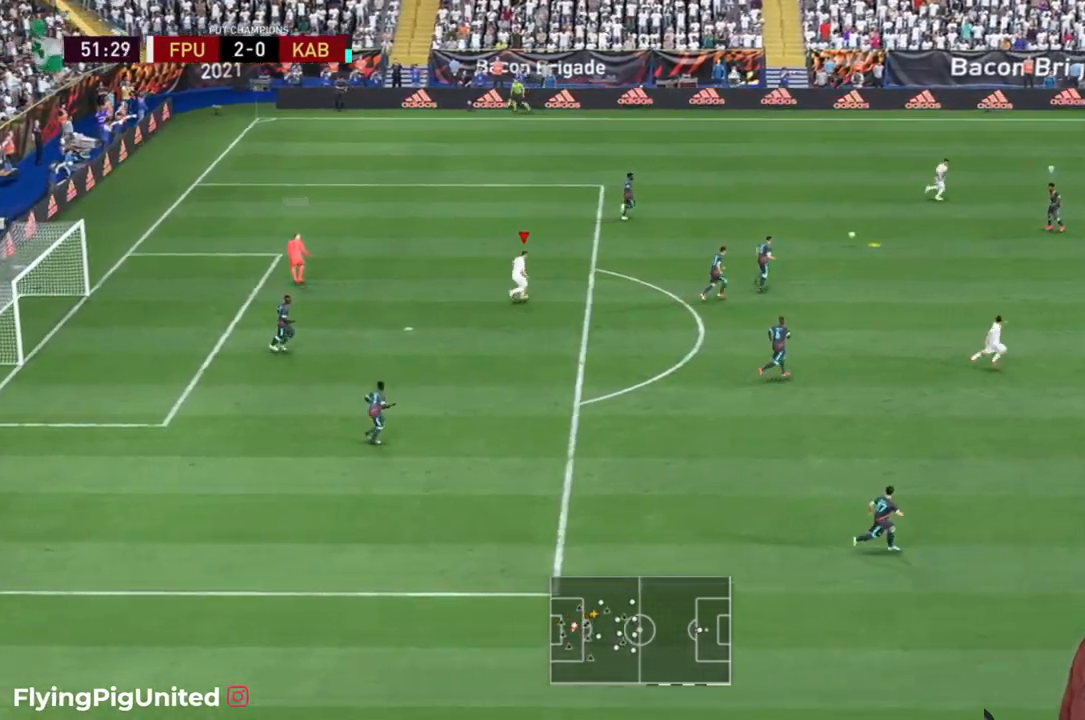
{"buttons": [], "left_stick": "down-left", "right_stick": "center"}
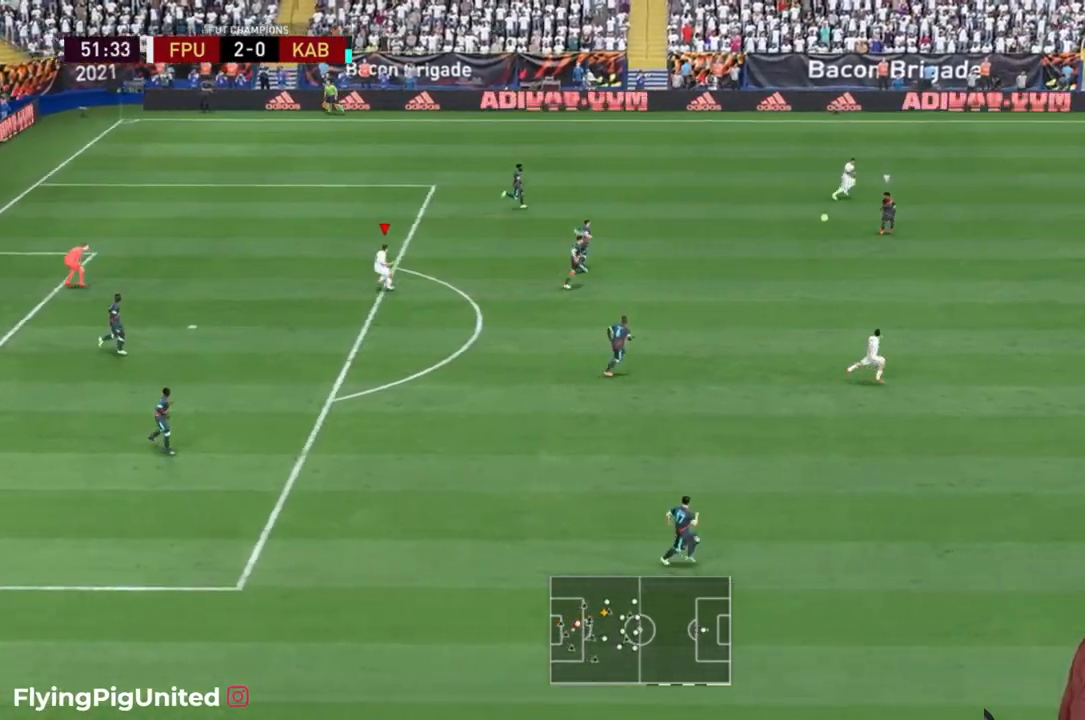
{"buttons": ["R2"], "left_stick": "up-left", "right_stick": "center", "events": [[50, "left_stick", "up-left"], [100, "R2", "down"], [150, "R2", "up"], [200, "R2", "down"]]}
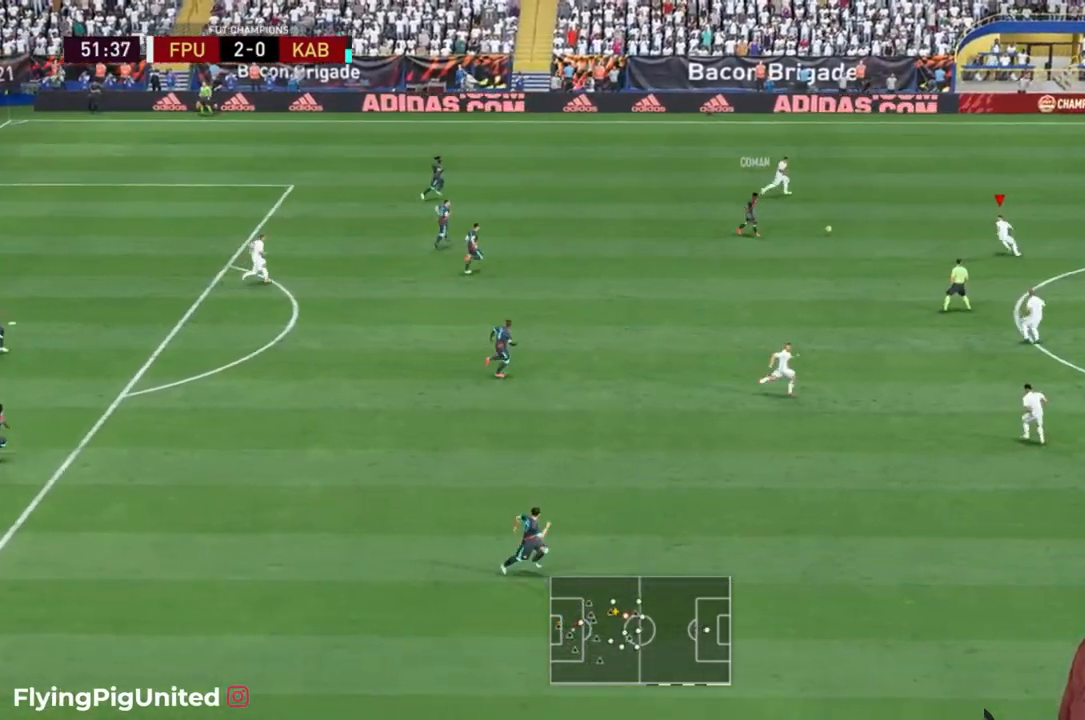
{"buttons": ["R2"], "left_stick": "up", "right_stick": "center", "events": [[367, "left_stick", "up"]]}
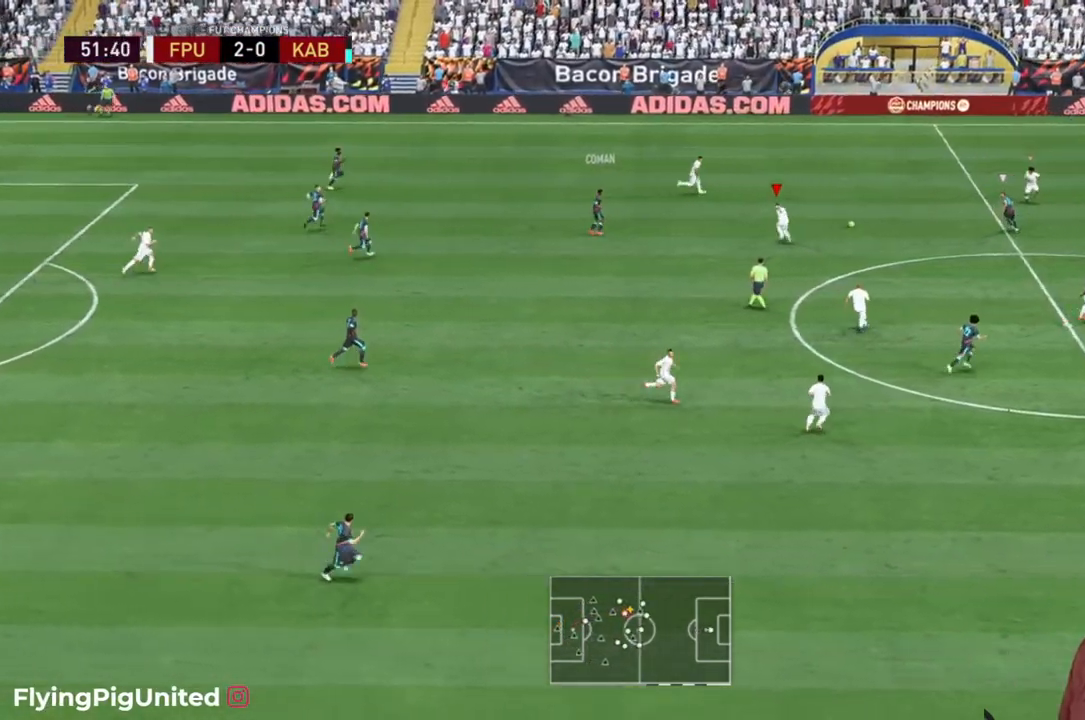
{"buttons": [], "left_stick": "left", "right_stick": "center", "events": [[267, "left_stick", "up-left"], [283, "R2", "up"], [367, "left_stick", "left"], [467, "R2", "down"], [483, "R2", "up"]]}
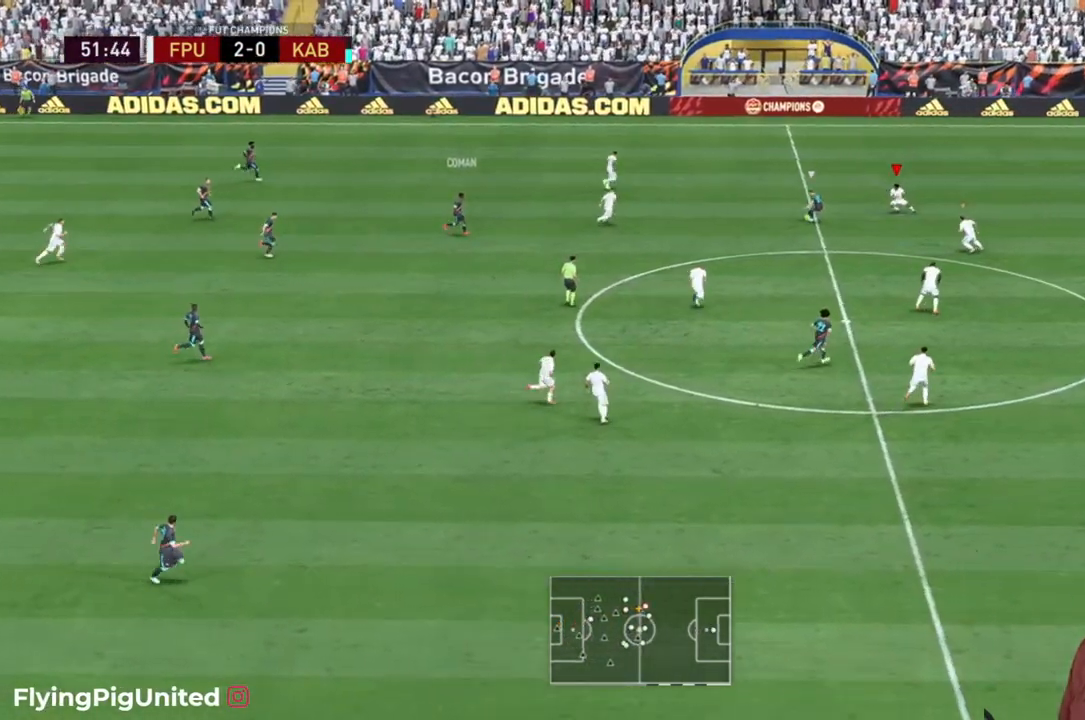
{"buttons": ["L2", "R2"], "left_stick": "down-left", "right_stick": "center", "events": [[183, "left_stick", "down-left"], [250, "L2", "down"], [300, "L2", "up"], [383, "R2", "down"], [483, "L2", "down"]]}
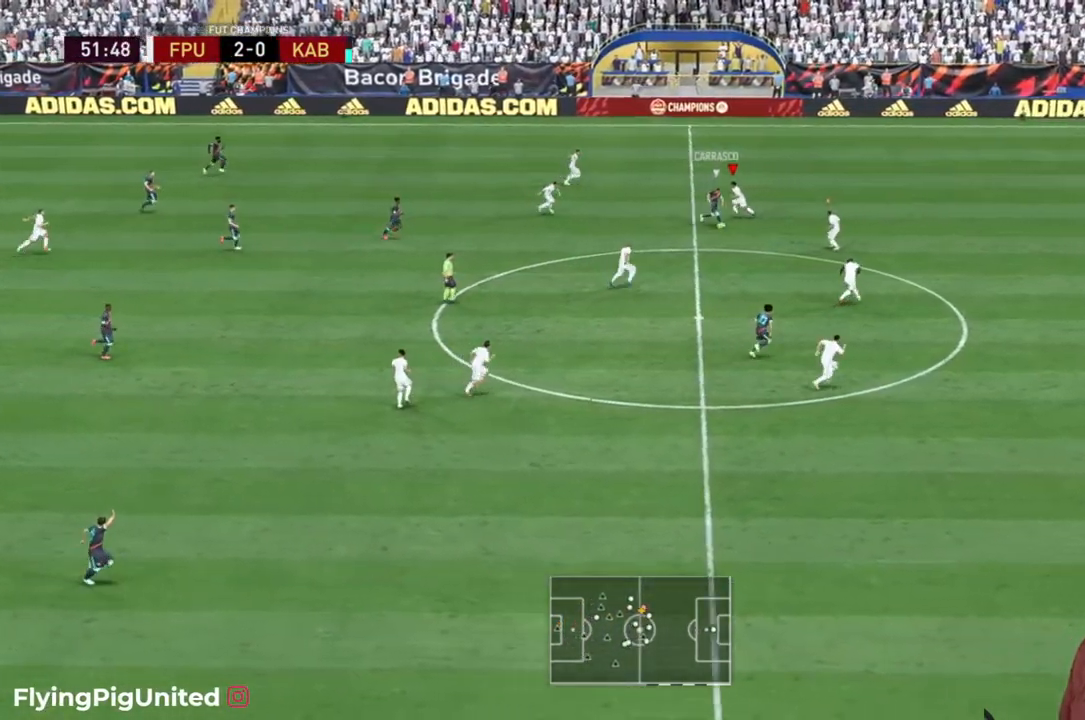
{"buttons": ["R2"], "left_stick": "down-right", "right_stick": "center", "events": [[17, "L2", "up"], [133, "left_stick", "down"], [267, "left_stick", "down-right"]]}
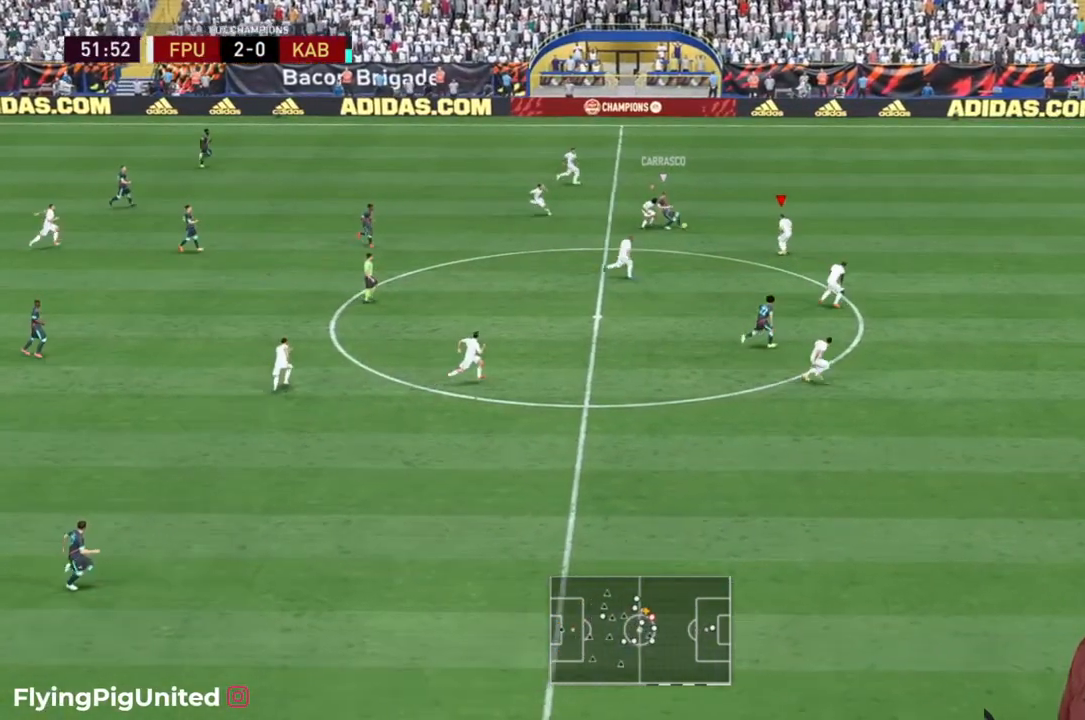
{"buttons": ["L2", "R2"], "left_stick": "up-right", "right_stick": "center", "events": [[17, "left_stick", "right"], [150, "left_stick", "up"], [217, "R2", "up"], [267, "R2", "down"], [333, "L2", "down"], [483, "left_stick", "up-right"]]}
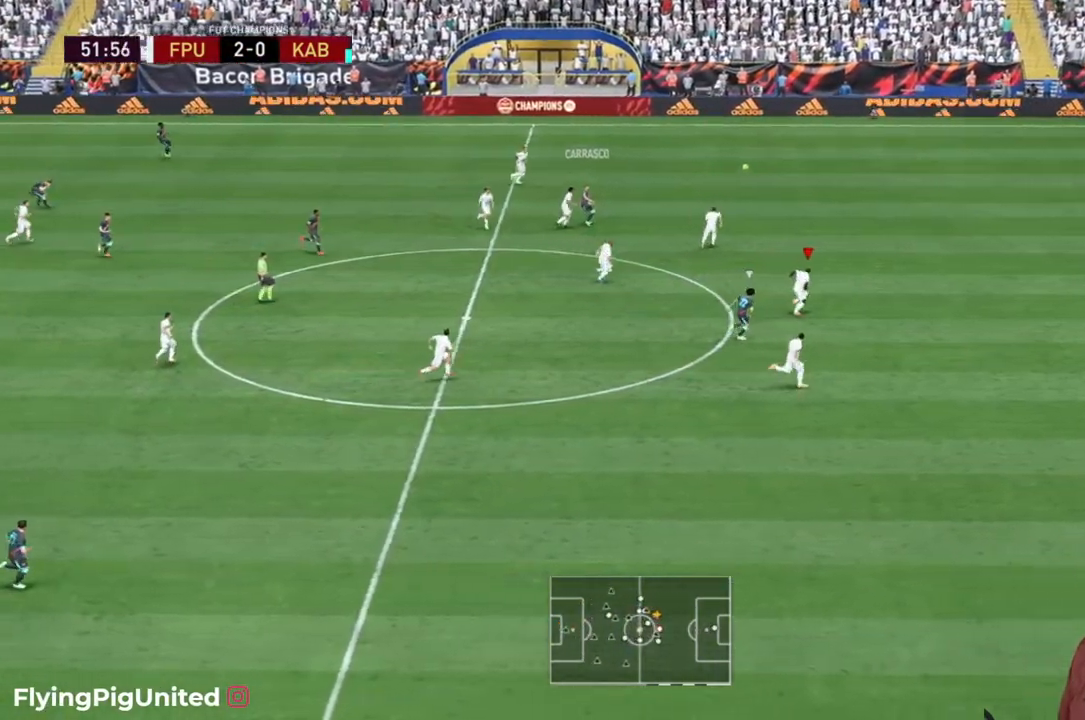
{"buttons": ["R2"], "left_stick": "right", "right_stick": "center", "events": [[50, "L2", "up"], [183, "left_stick", "right"]]}
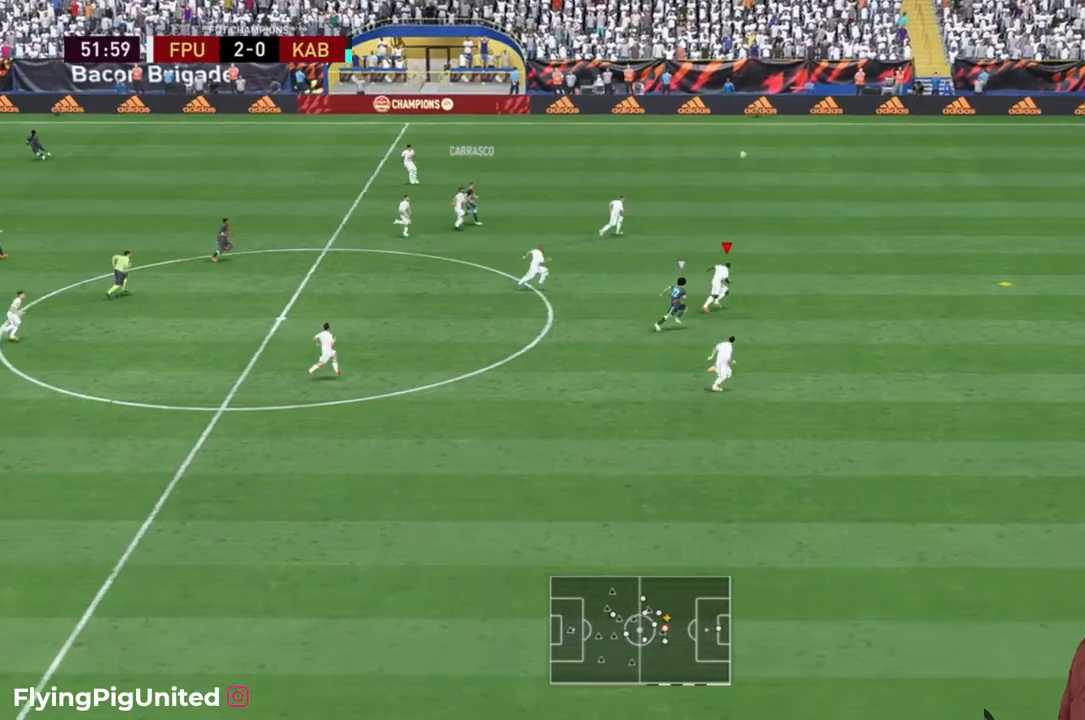
{"buttons": ["R2"], "left_stick": "right", "right_stick": "center", "events": []}
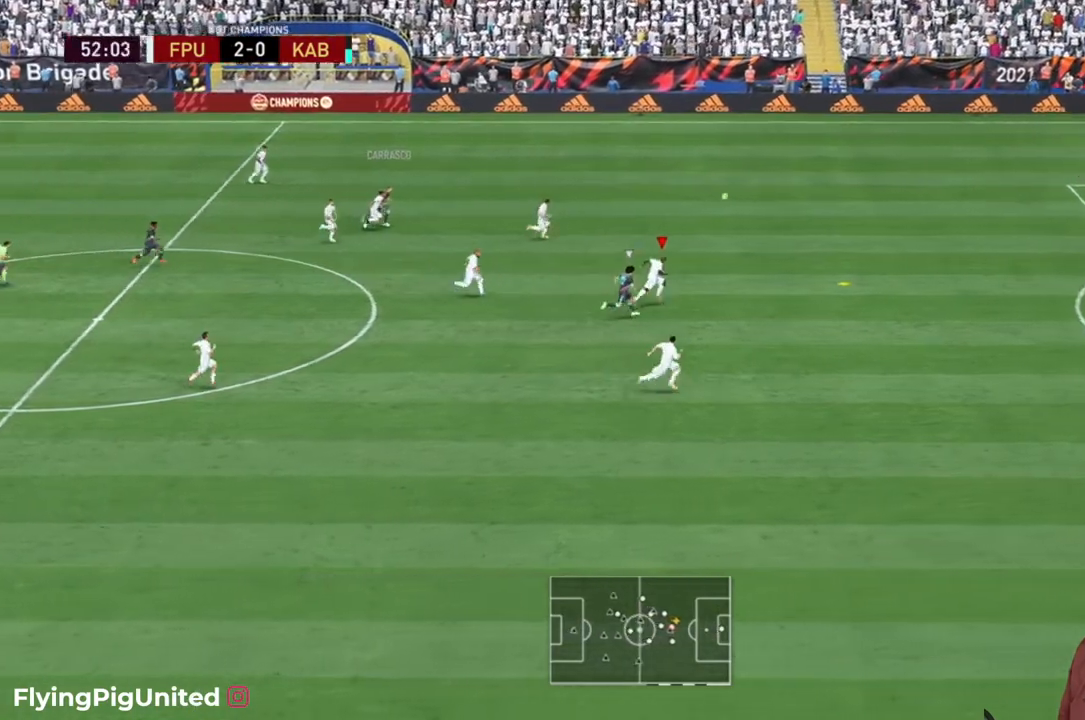
{"buttons": ["A", "R2"], "left_stick": "right", "right_stick": "center", "events": [[500, "A", "down"]]}
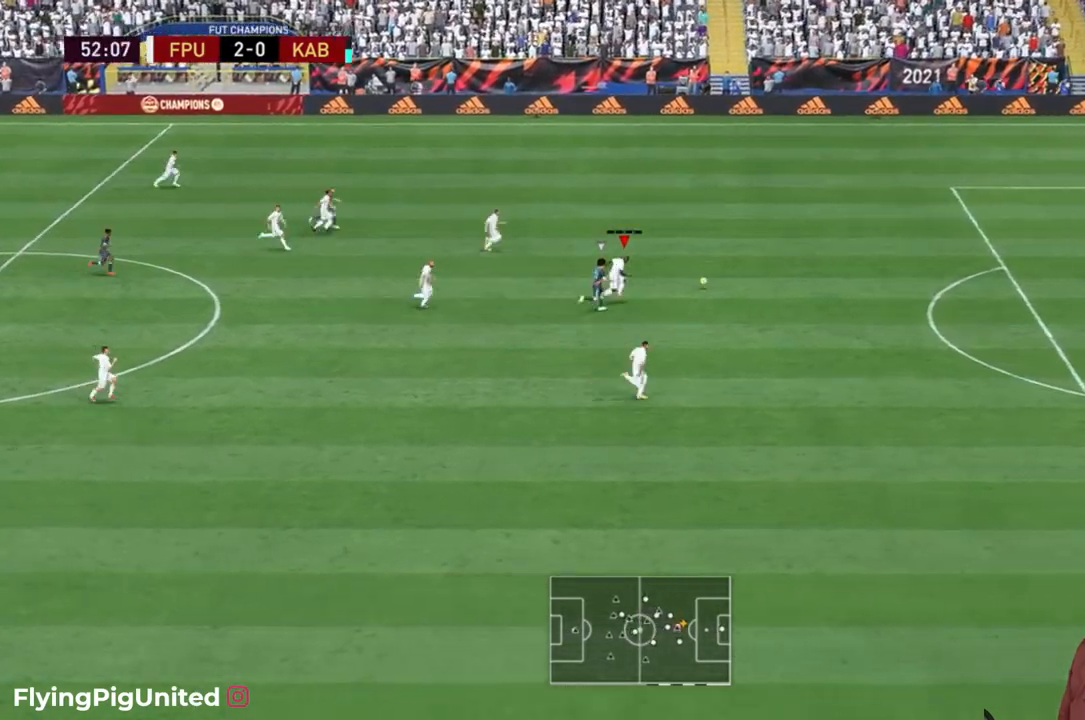
{"buttons": ["R2"], "left_stick": "up", "right_stick": "center", "events": [[67, "left_stick", "up"], [167, "A", "up"]]}
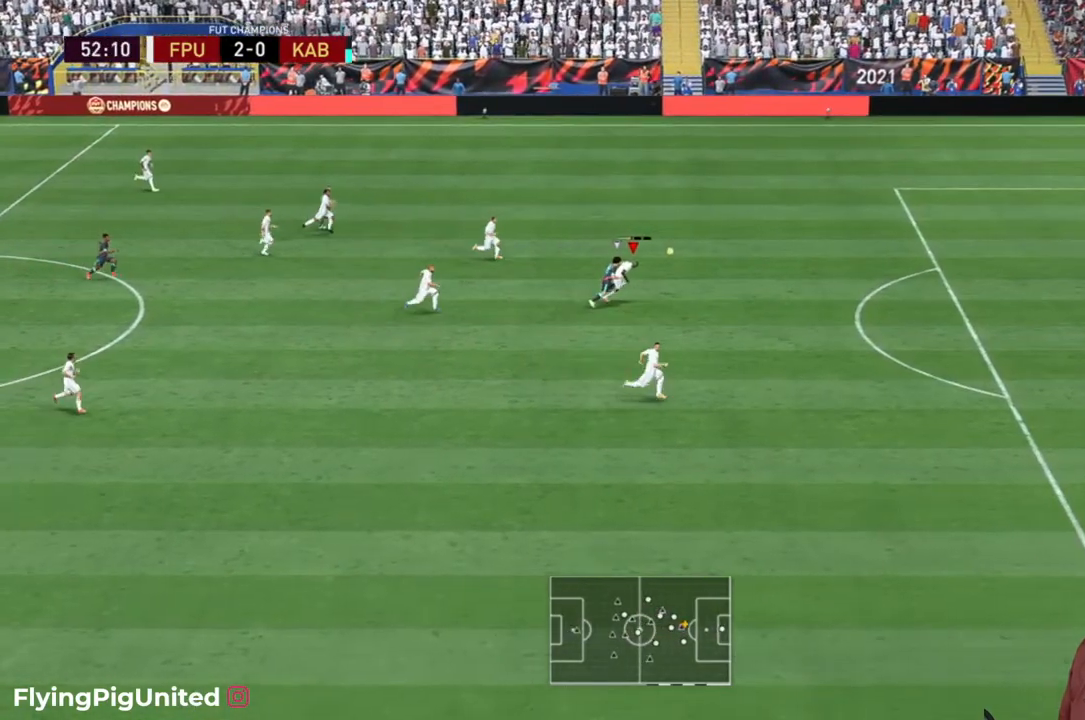
{"buttons": ["R2"], "left_stick": "up-left", "right_stick": "center", "events": [[300, "left_stick", "up-left"]]}
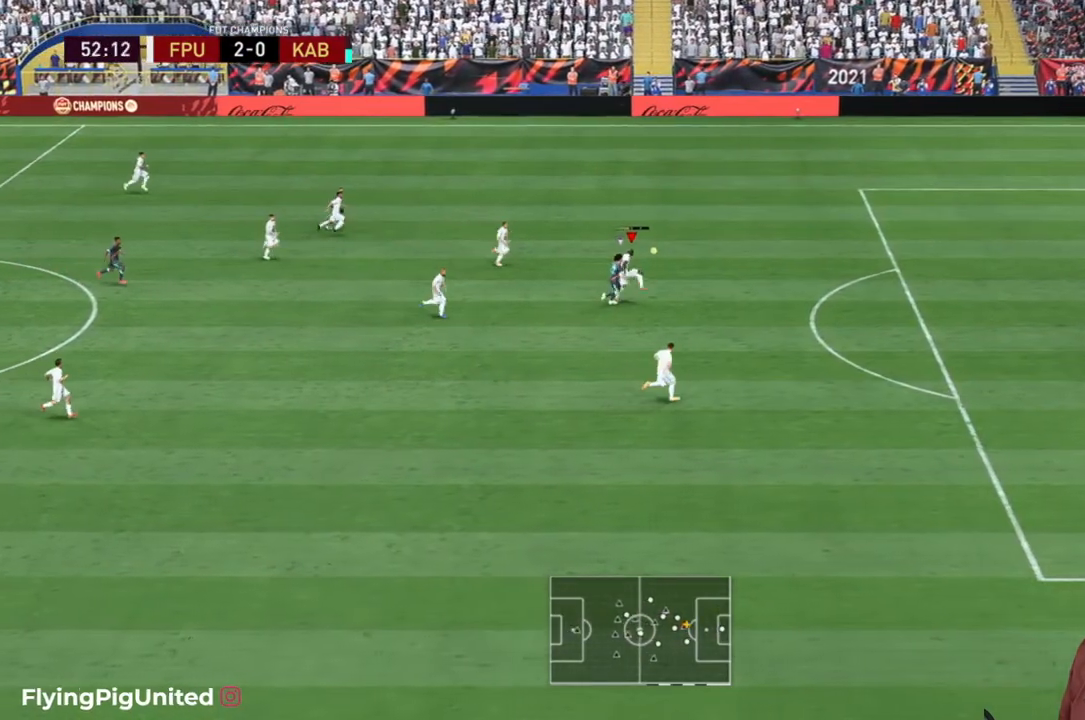
{"buttons": ["R2"], "left_stick": "up-left", "right_stick": "center", "events": []}
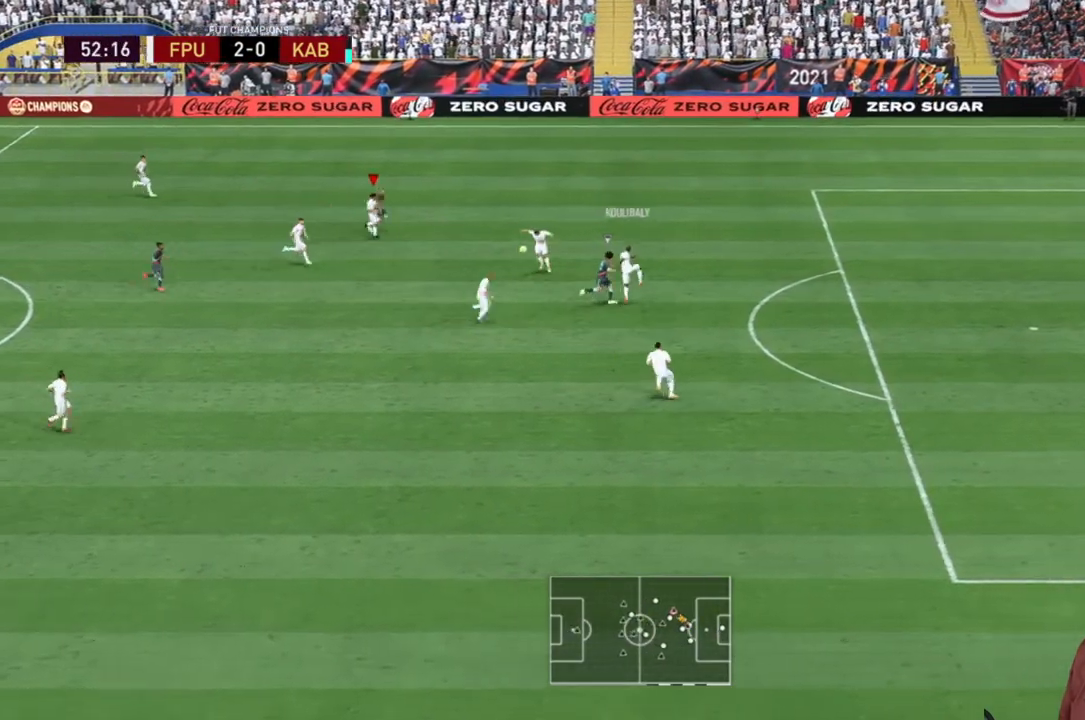
{"buttons": [], "left_stick": "up-left", "right_stick": "center", "events": [[283, "R2", "up"]]}